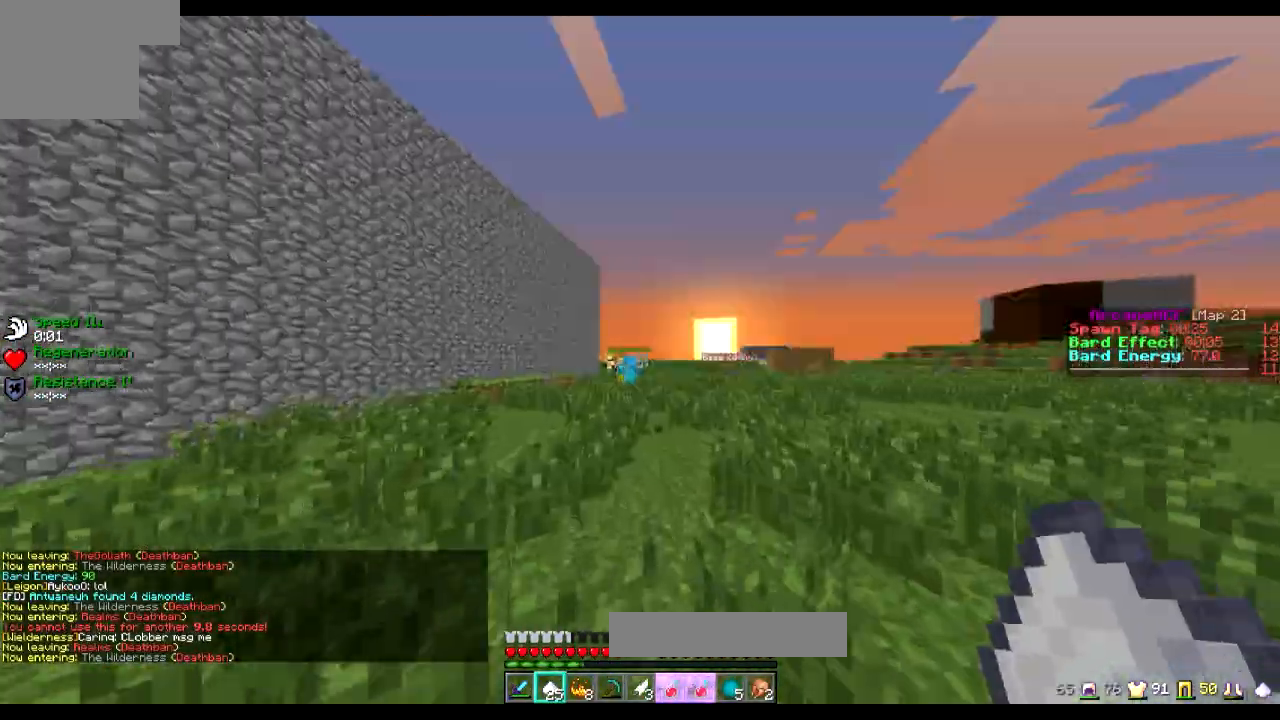
Gameplay with keyboard; each line is a JSON object with the keys held at the frame after it. "events" lists presses ("down") and releases ("up") of "a", "d", "s" and "w" between this image and that frame as [ms after this image, input, new state], when the widget could be followed in between. No other keys are recorded. Mouse input is not recorded.
{"keys": ["w"], "events": []}
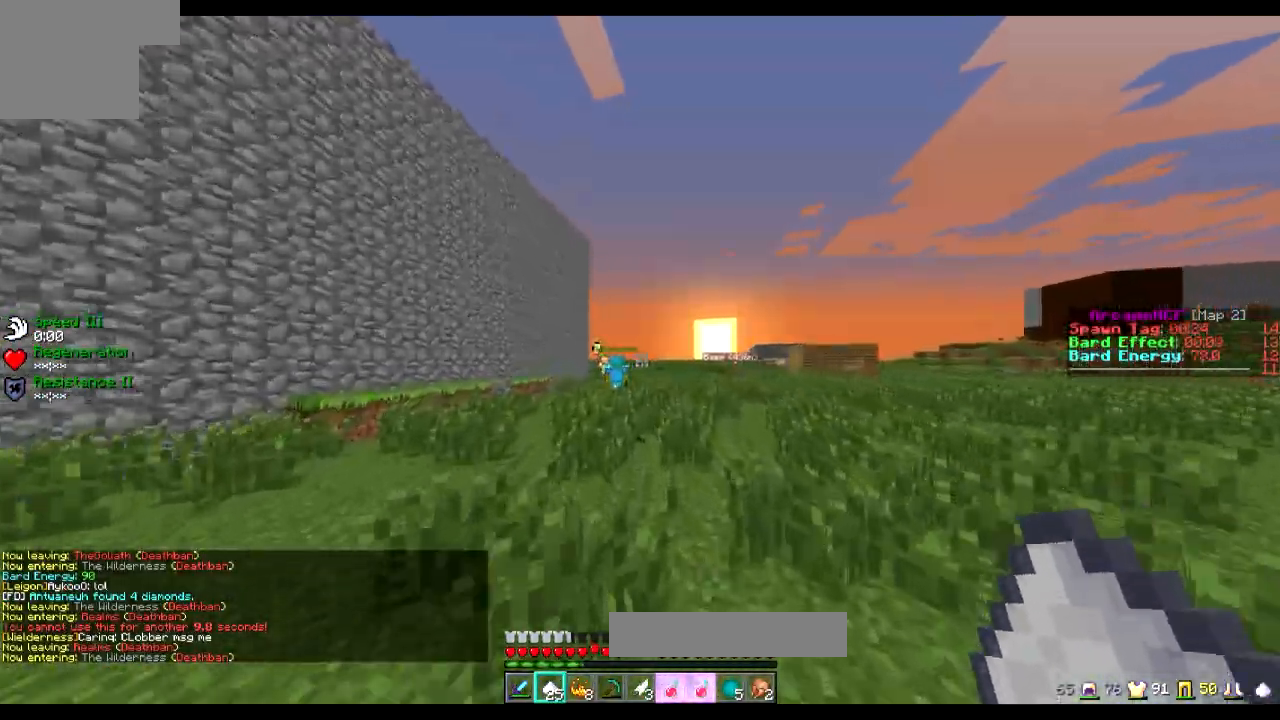
{"keys": ["w"], "events": []}
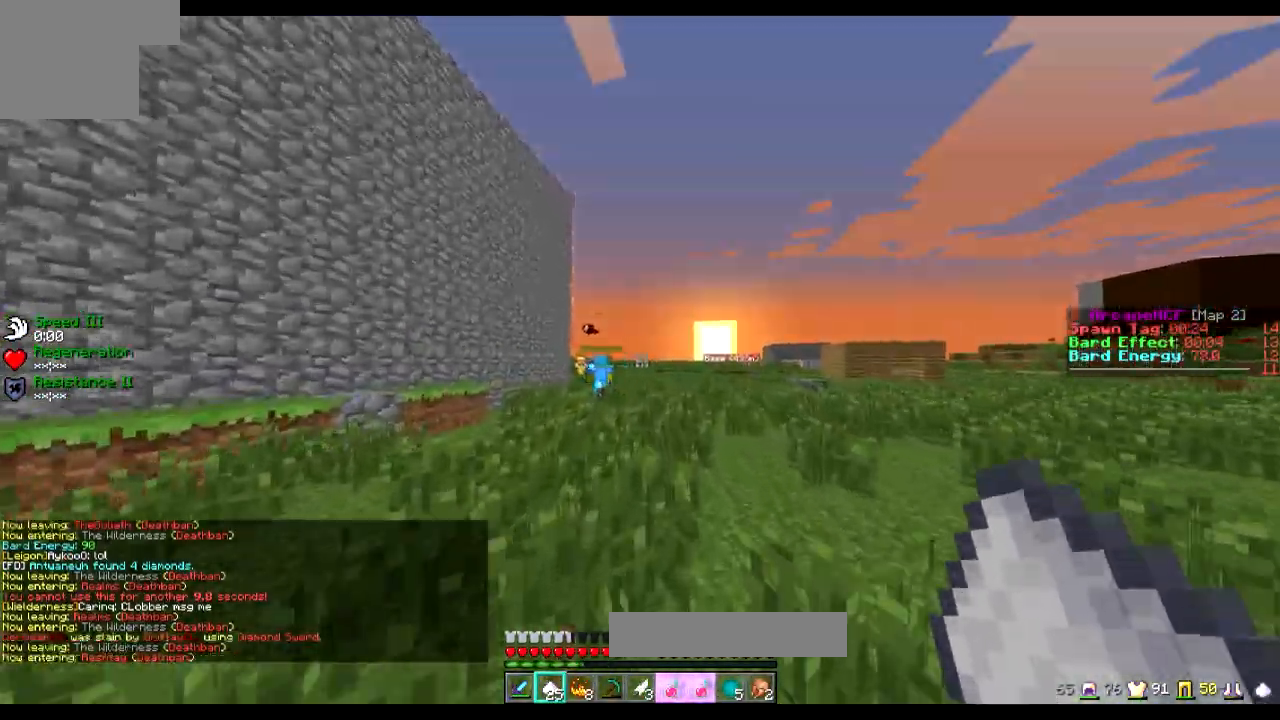
{"keys": ["w"], "events": []}
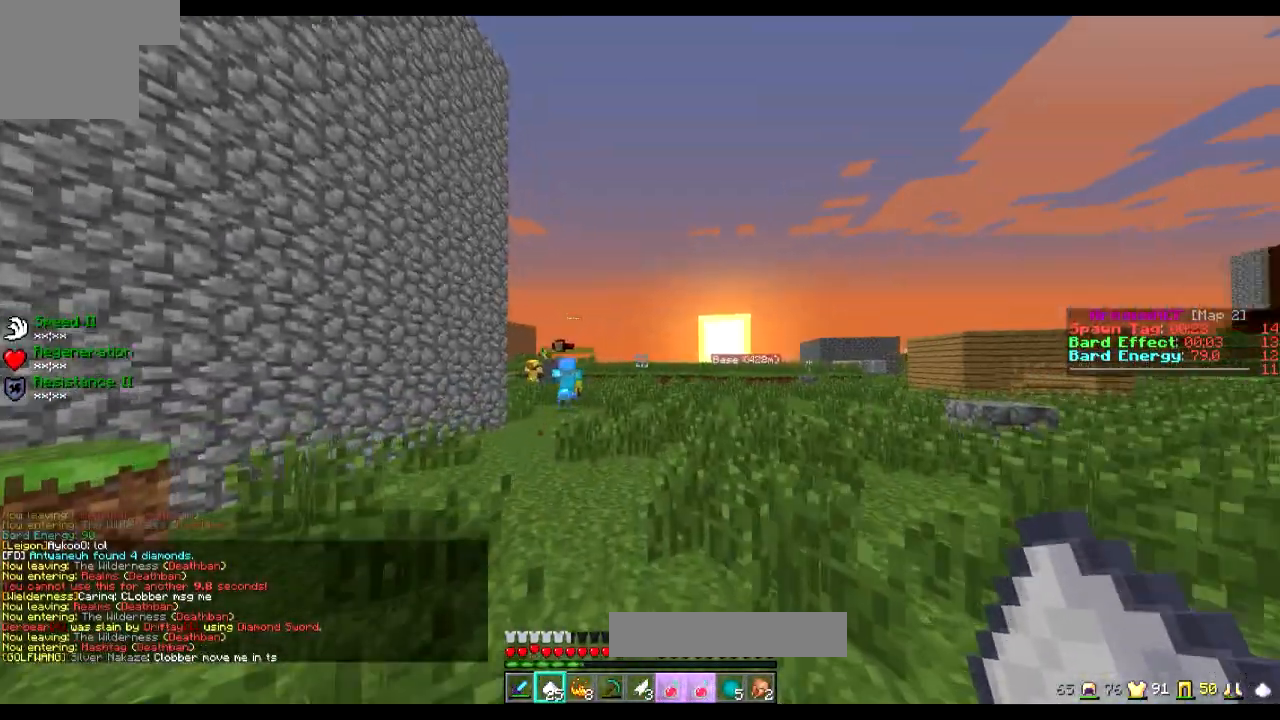
{"keys": ["w"], "events": []}
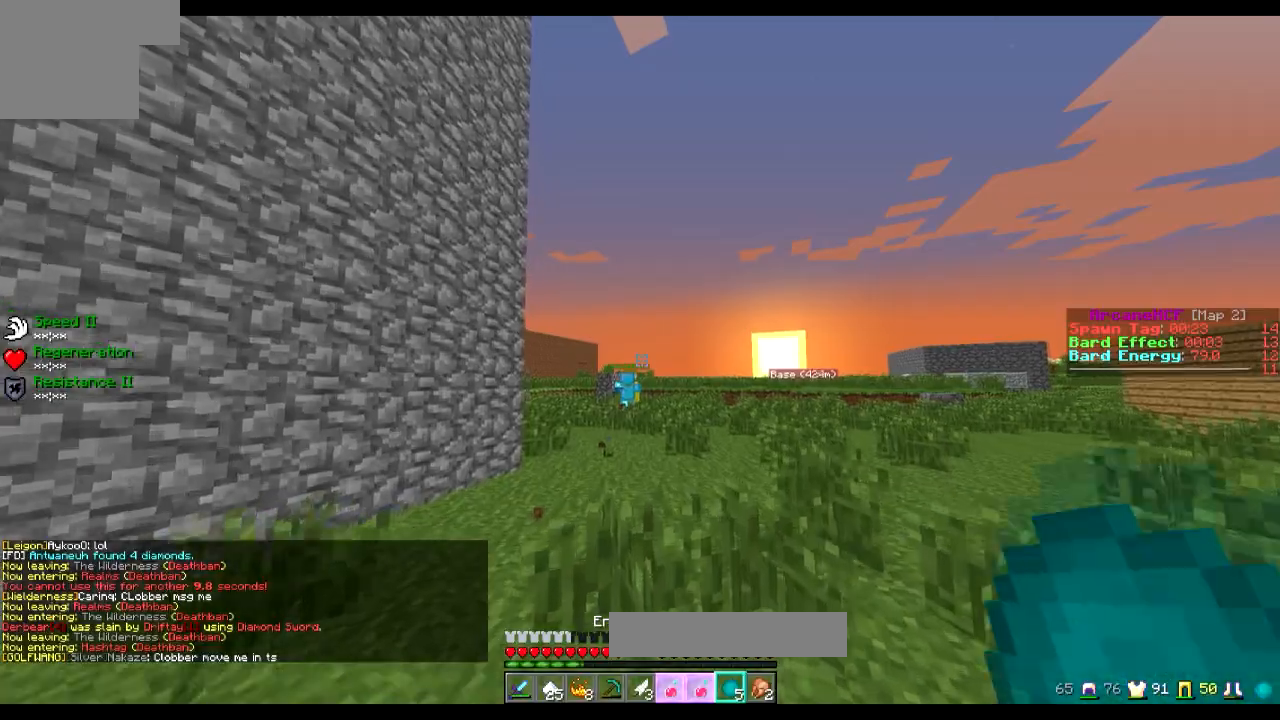
{"keys": ["w"], "events": []}
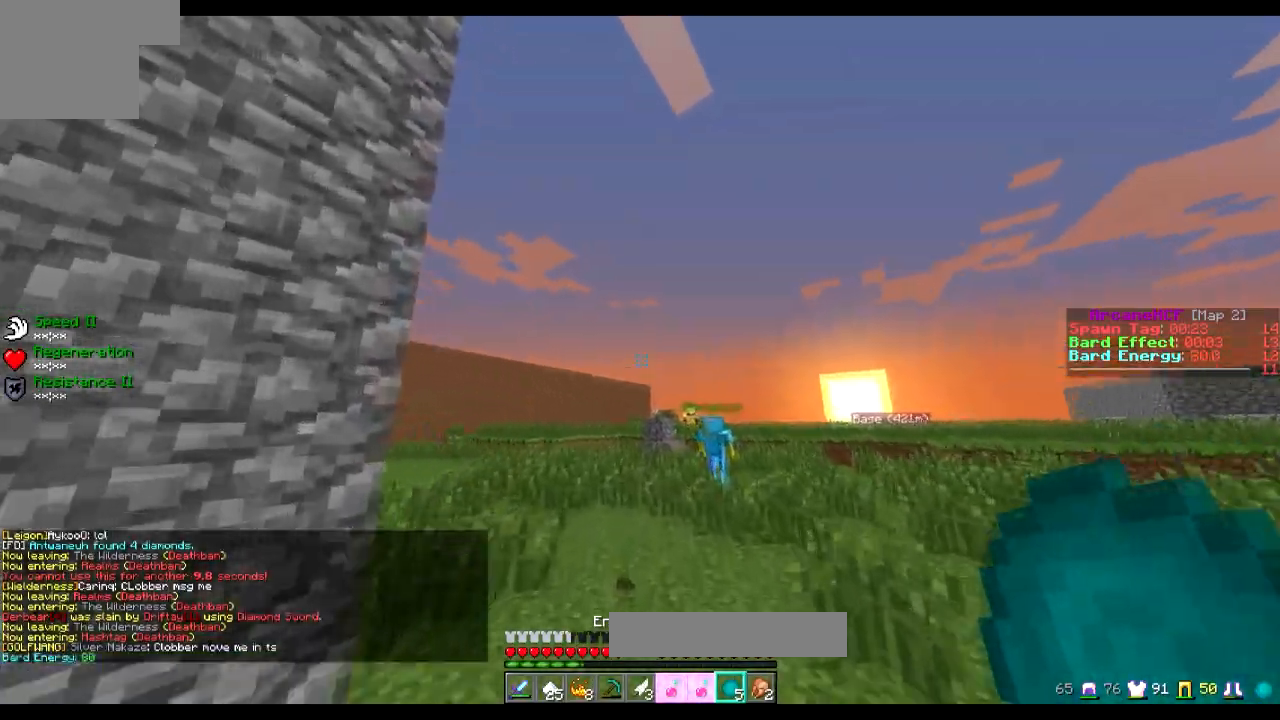
{"keys": ["w"], "events": []}
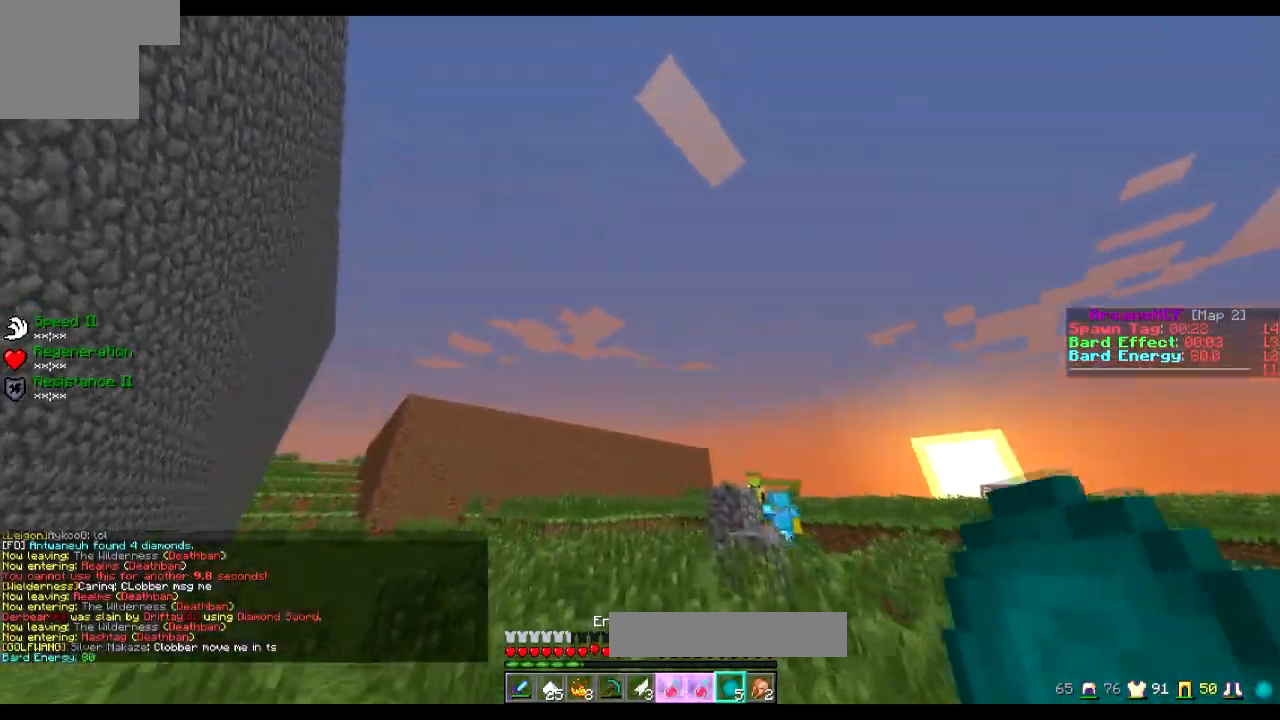
{"keys": ["w"], "events": []}
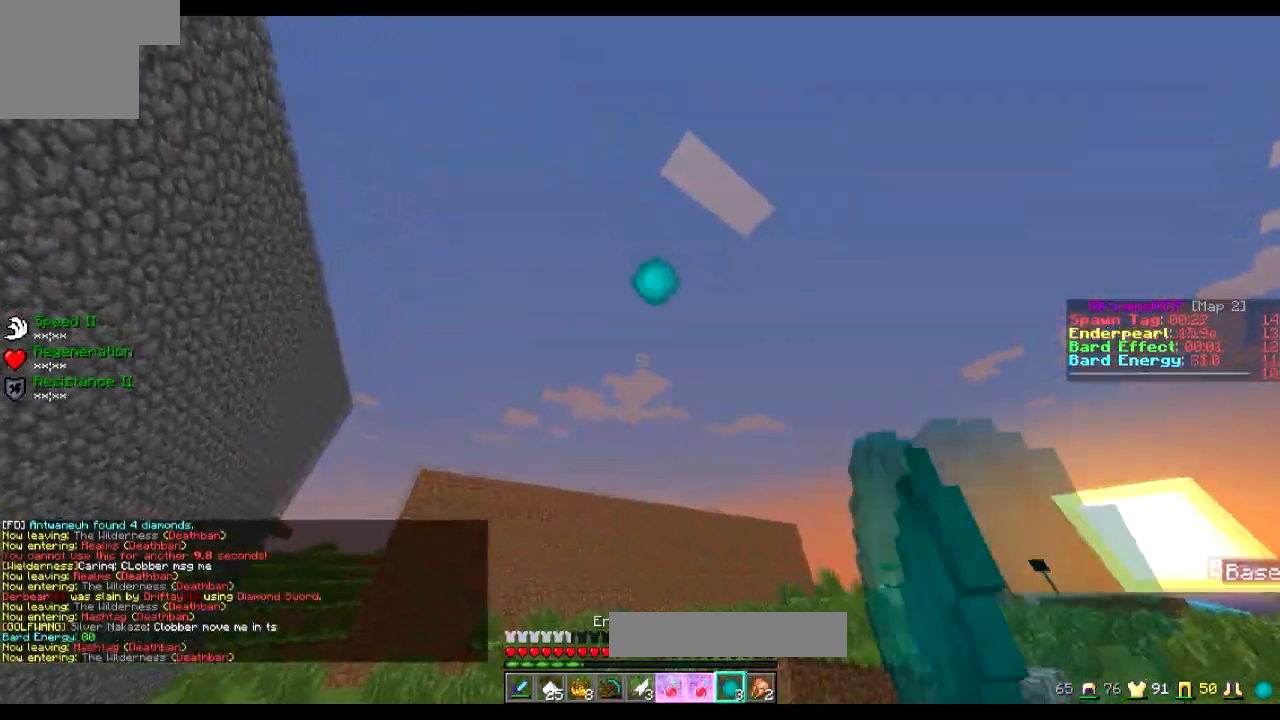
{"keys": ["w"], "events": []}
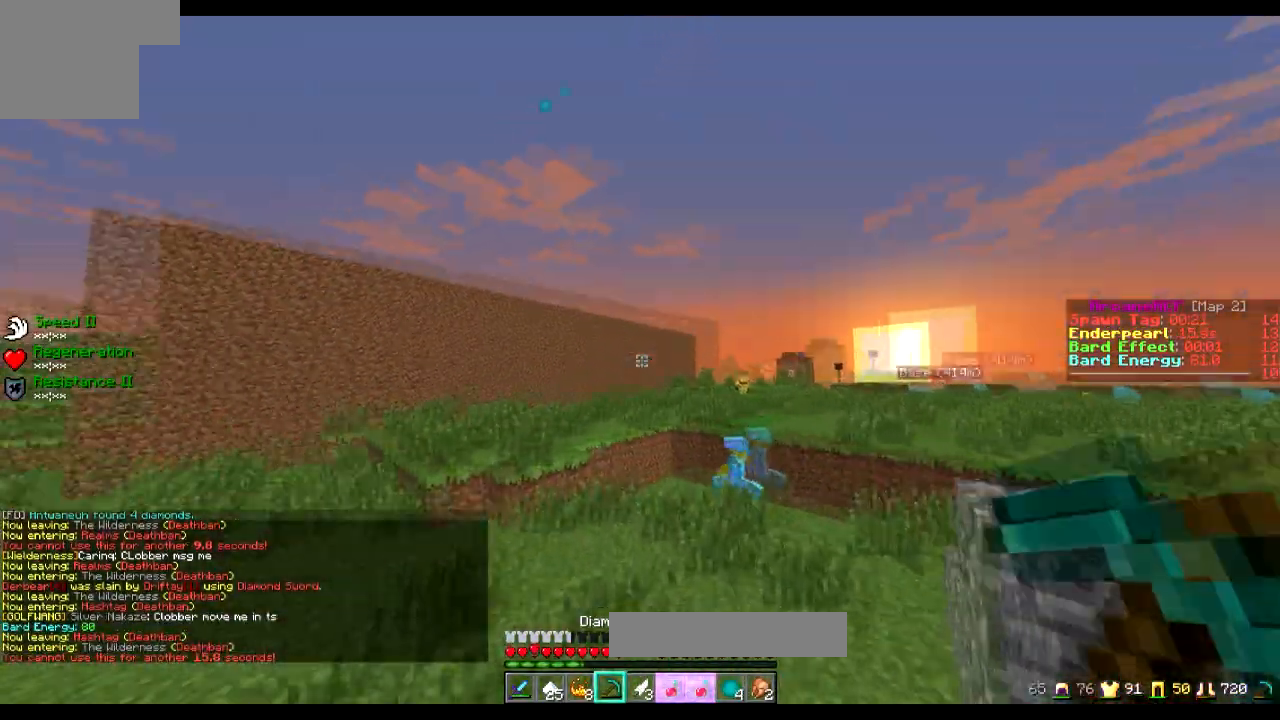
{"keys": ["w"], "events": []}
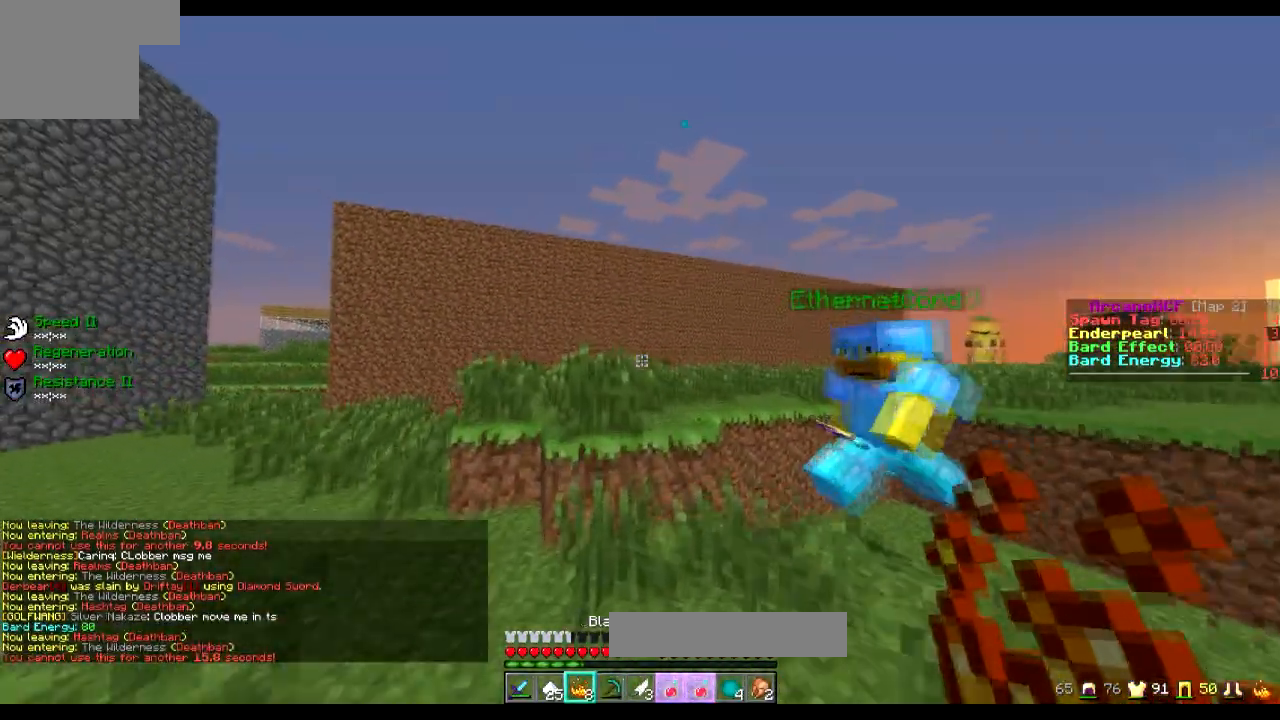
{"keys": ["w"], "events": []}
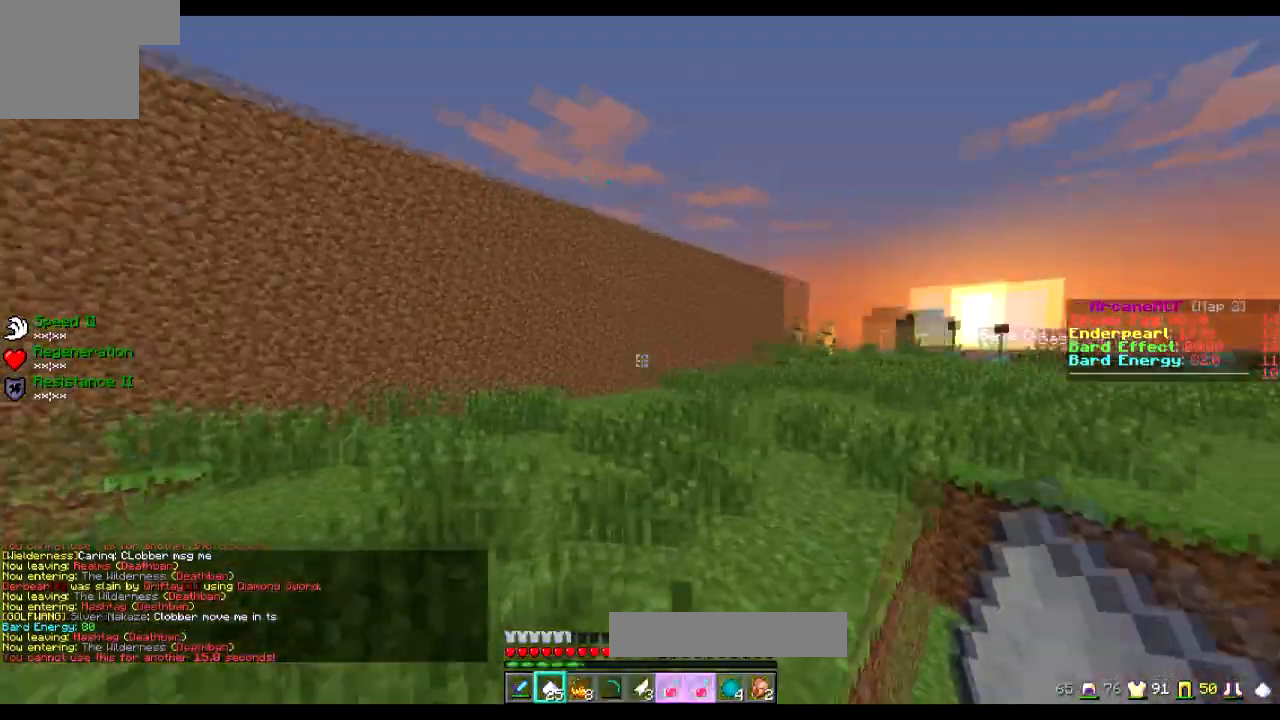
{"keys": ["w"], "events": []}
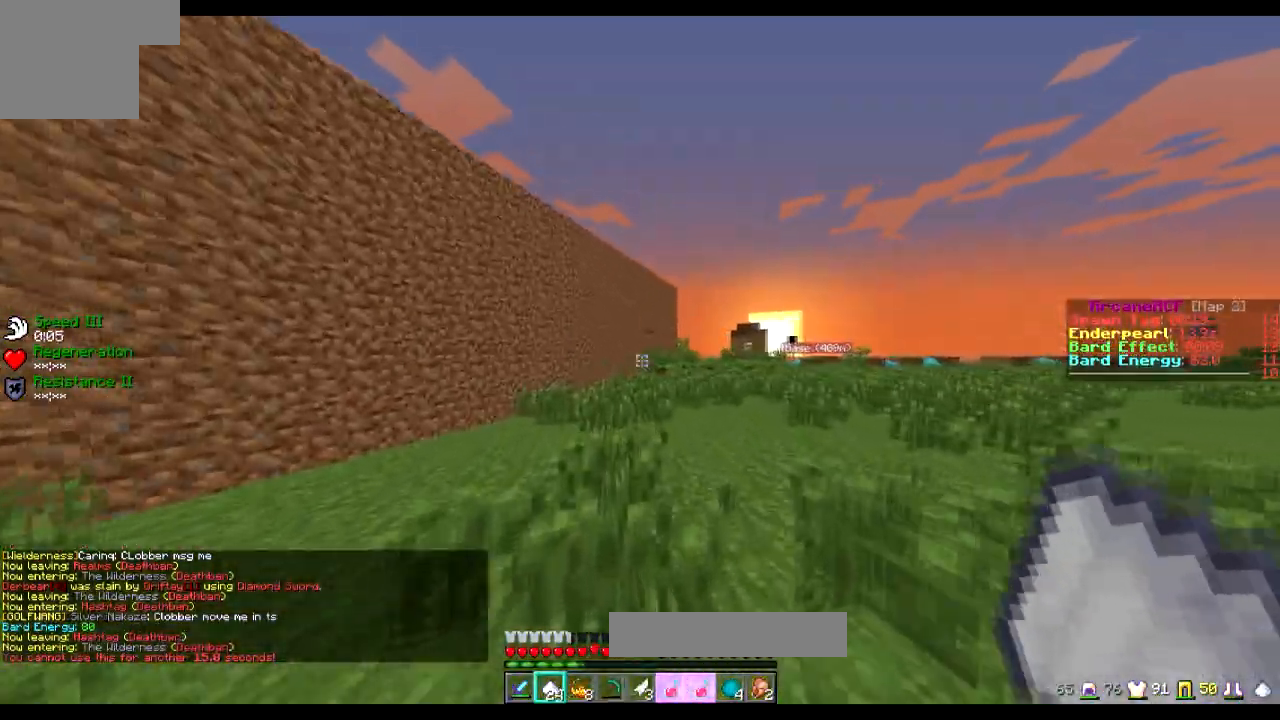
{"keys": ["w"], "events": []}
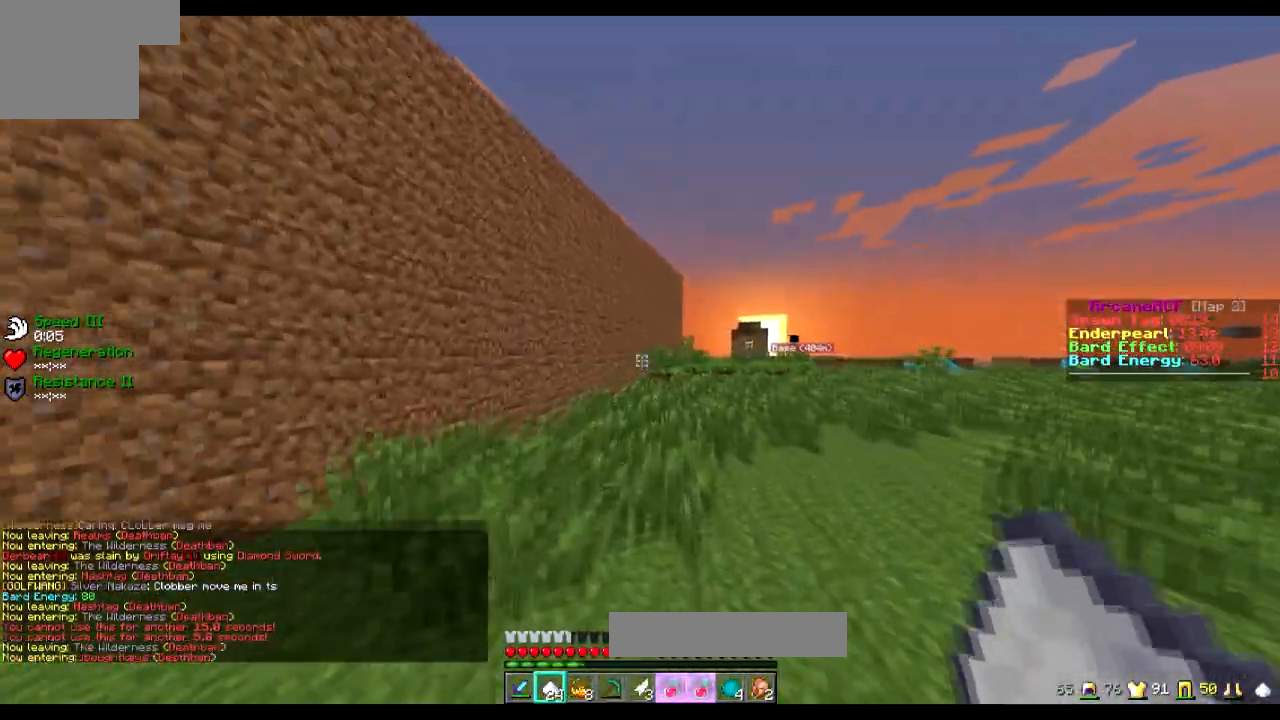
{"keys": ["w"], "events": [[183, "d", "down"], [233, "d", "up"]]}
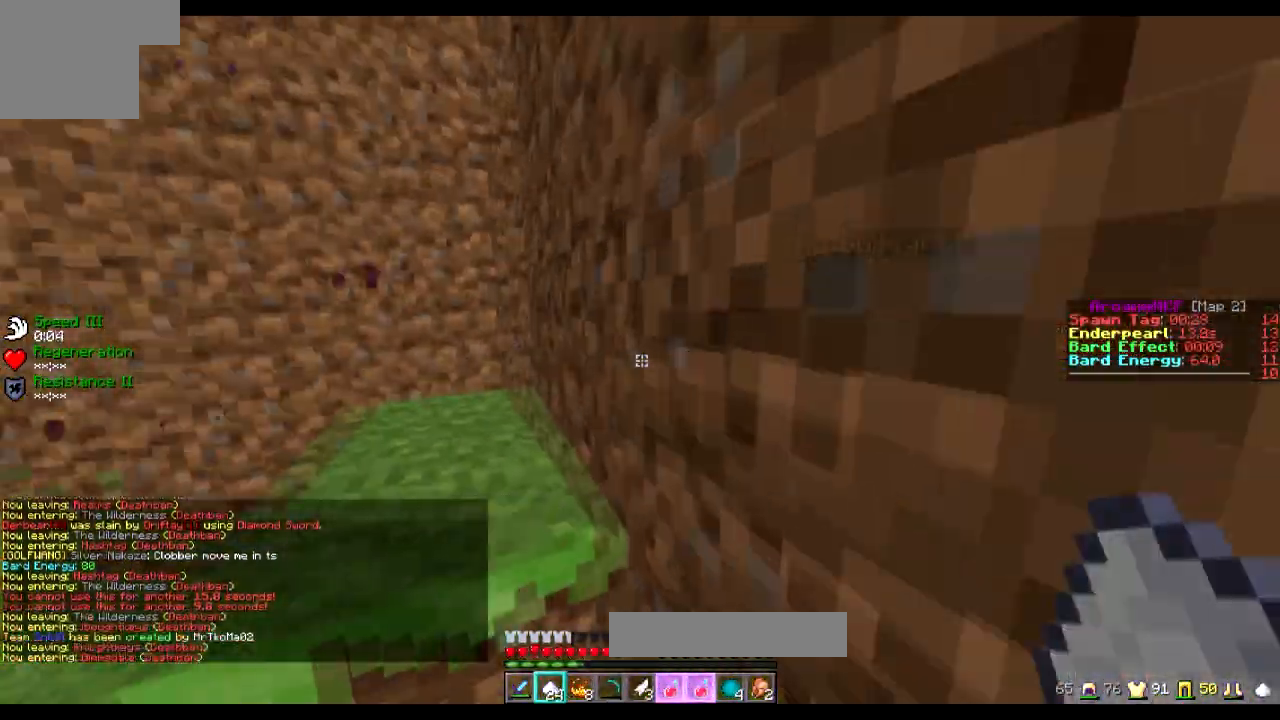
{"keys": [], "events": [[434, "w", "up"]]}
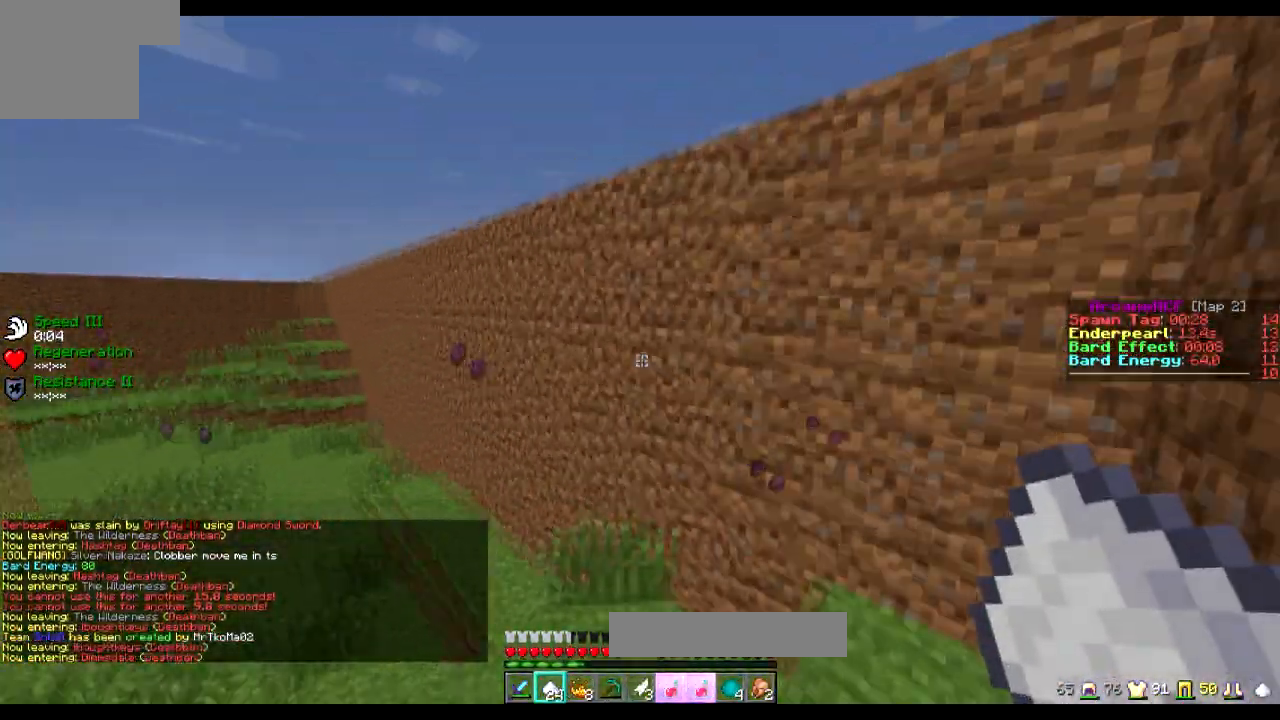
{"keys": [], "events": []}
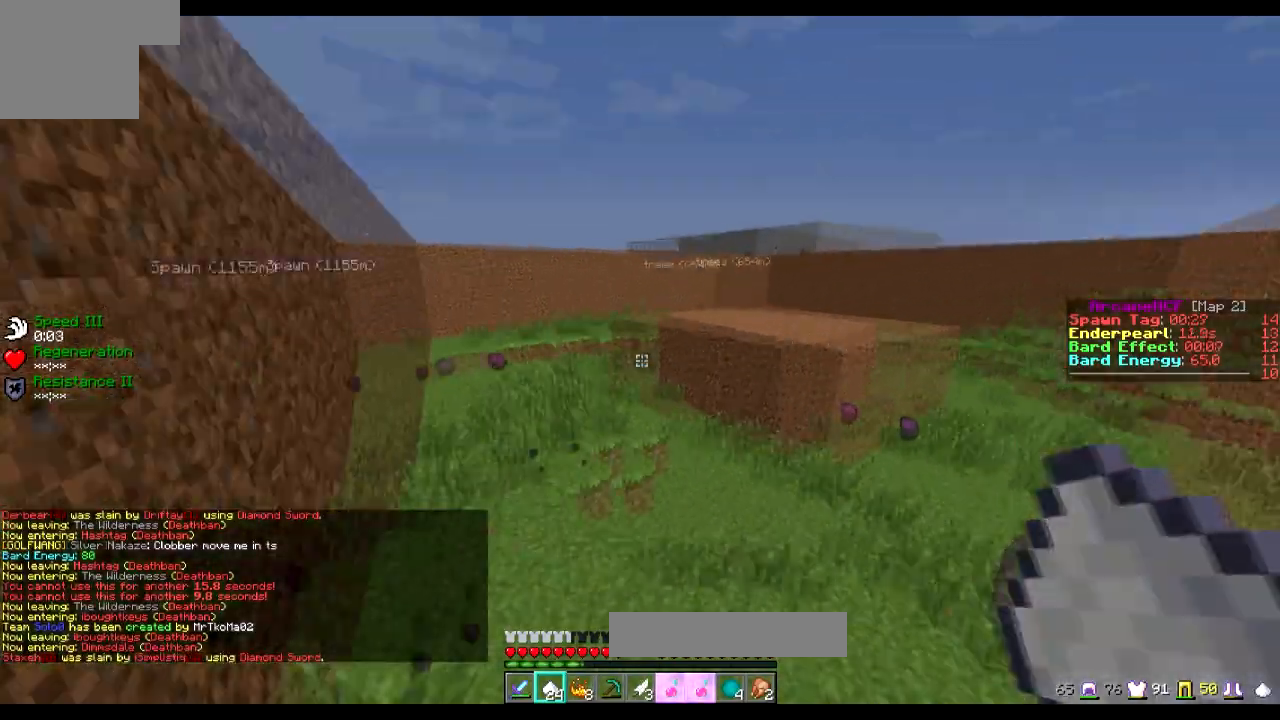
{"keys": []}
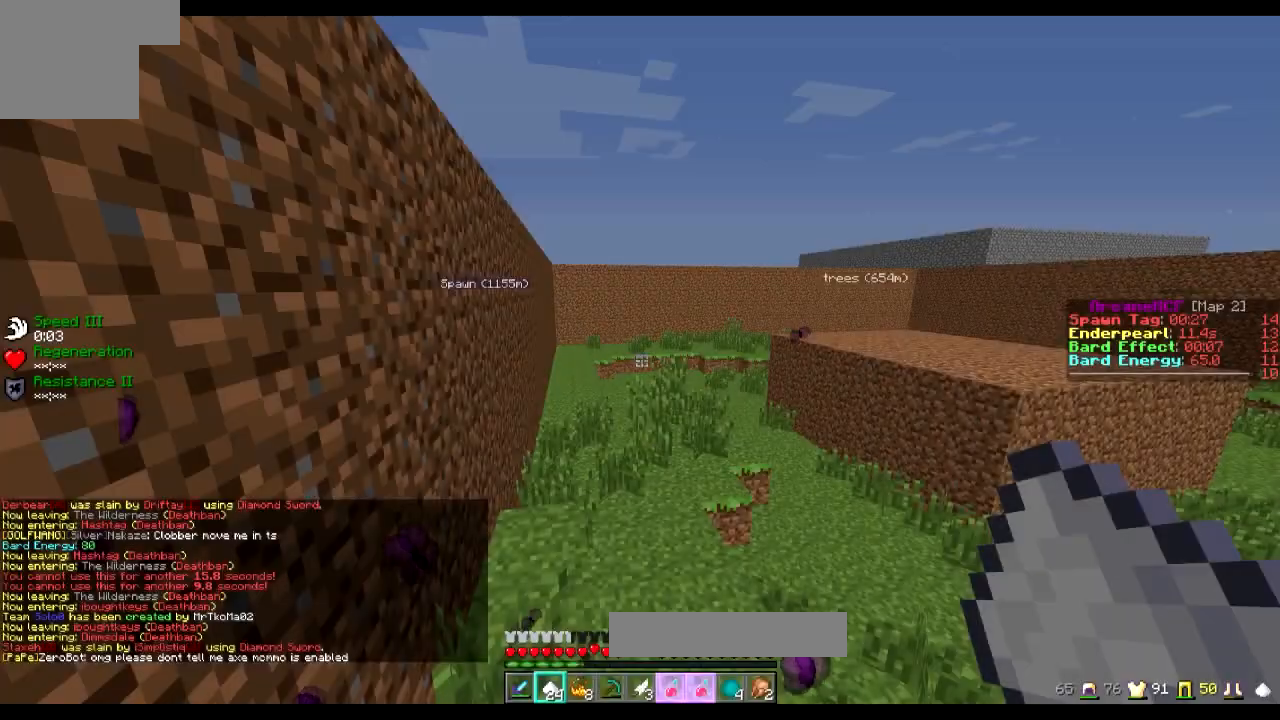
{"keys": [], "events": []}
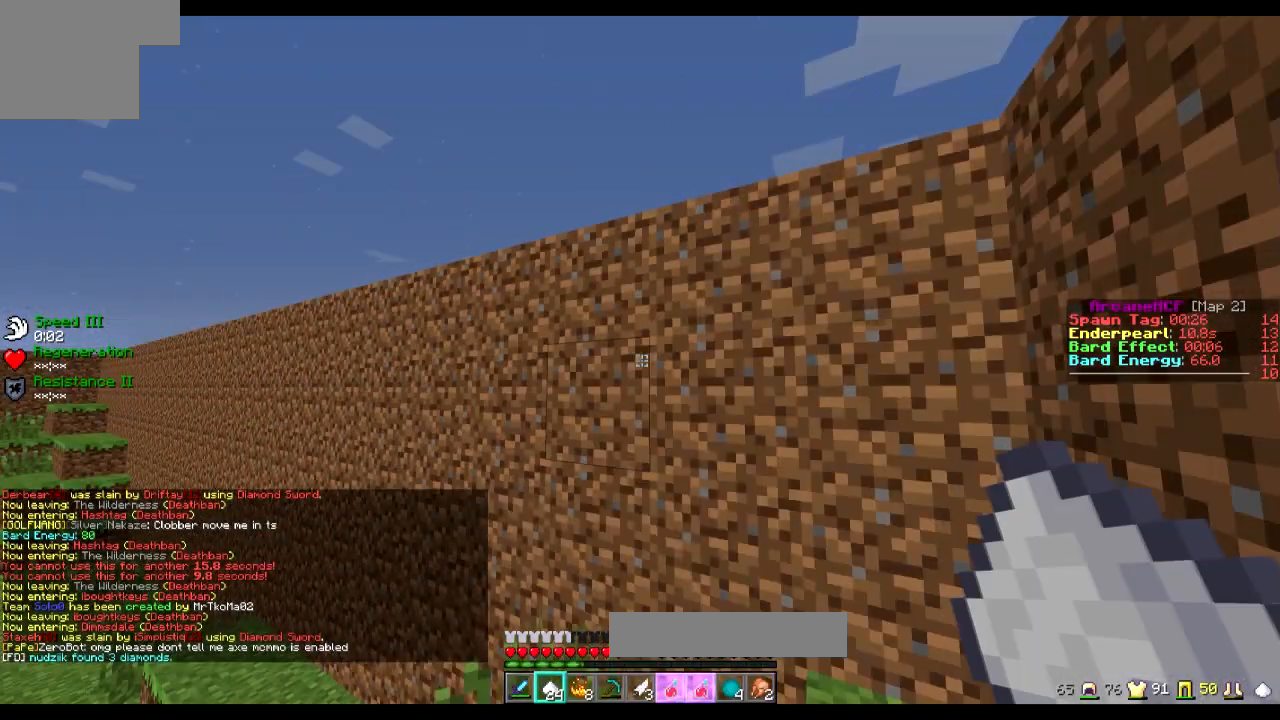
{"keys": [], "events": []}
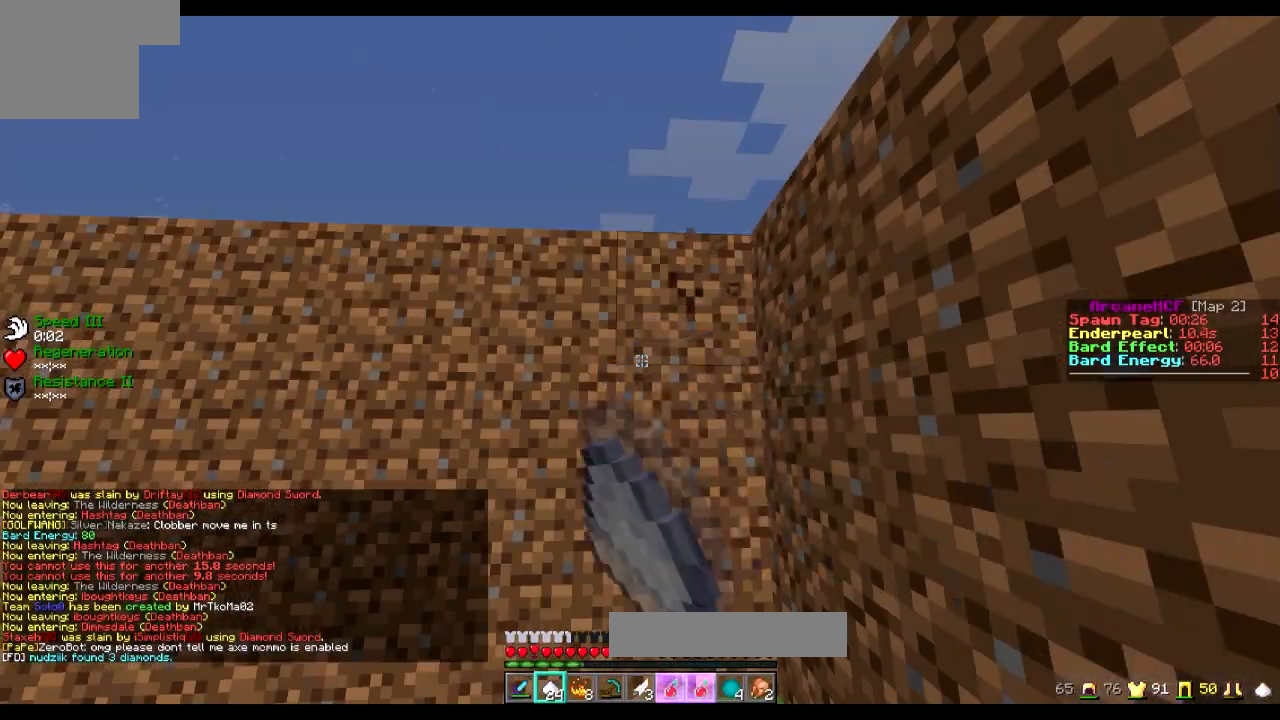
{"keys": [], "events": []}
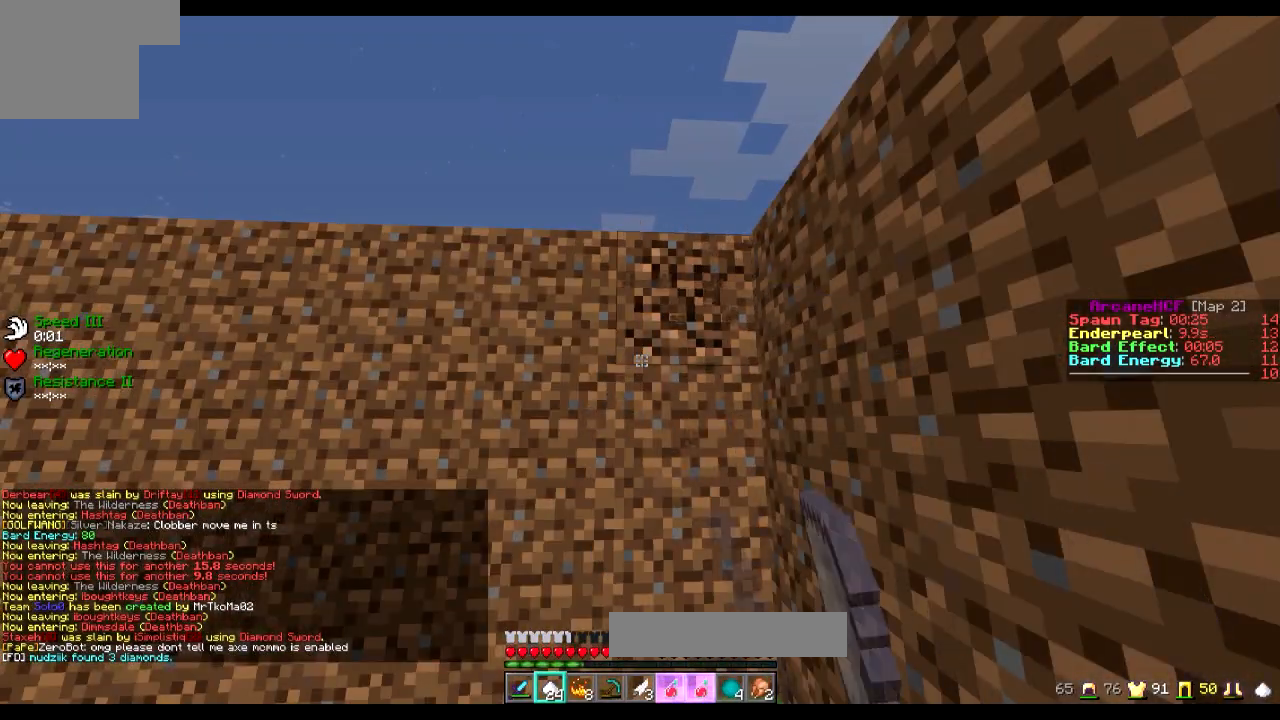
{"keys": ["d"], "events": [[384, "d", "down"]]}
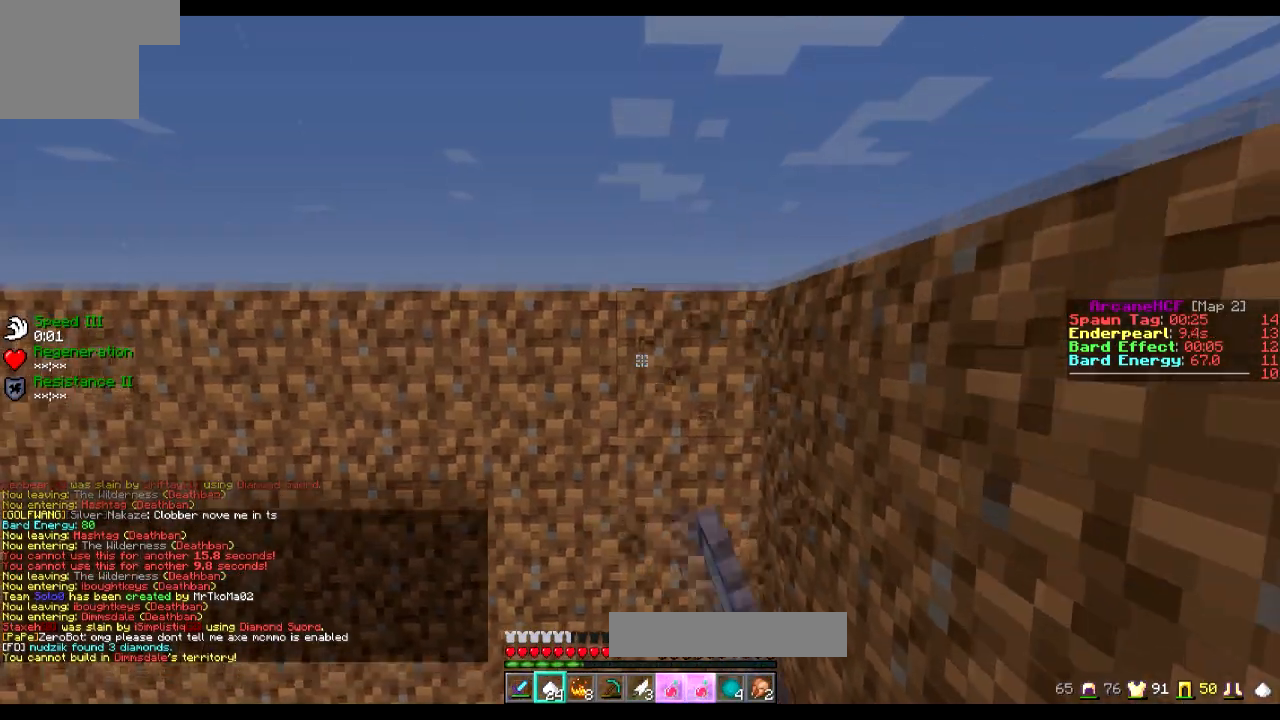
{"keys": [], "events": [[83, "d", "up"]]}
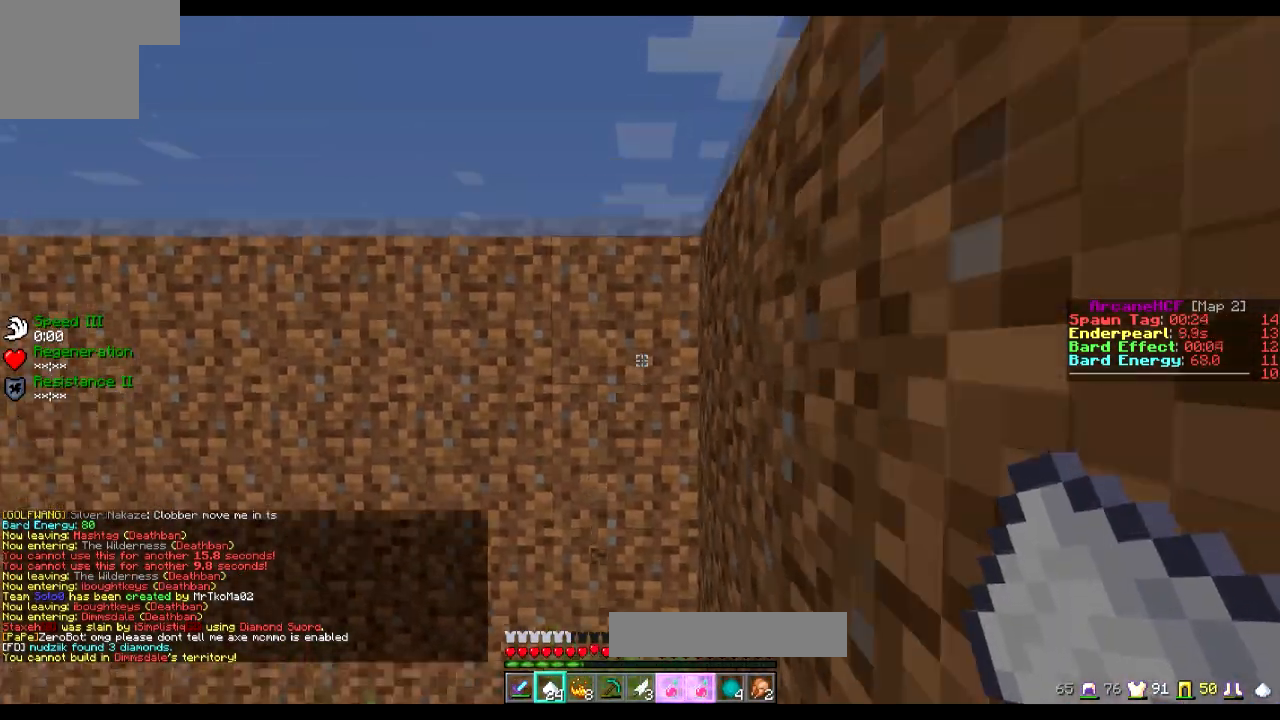
{"keys": [], "events": []}
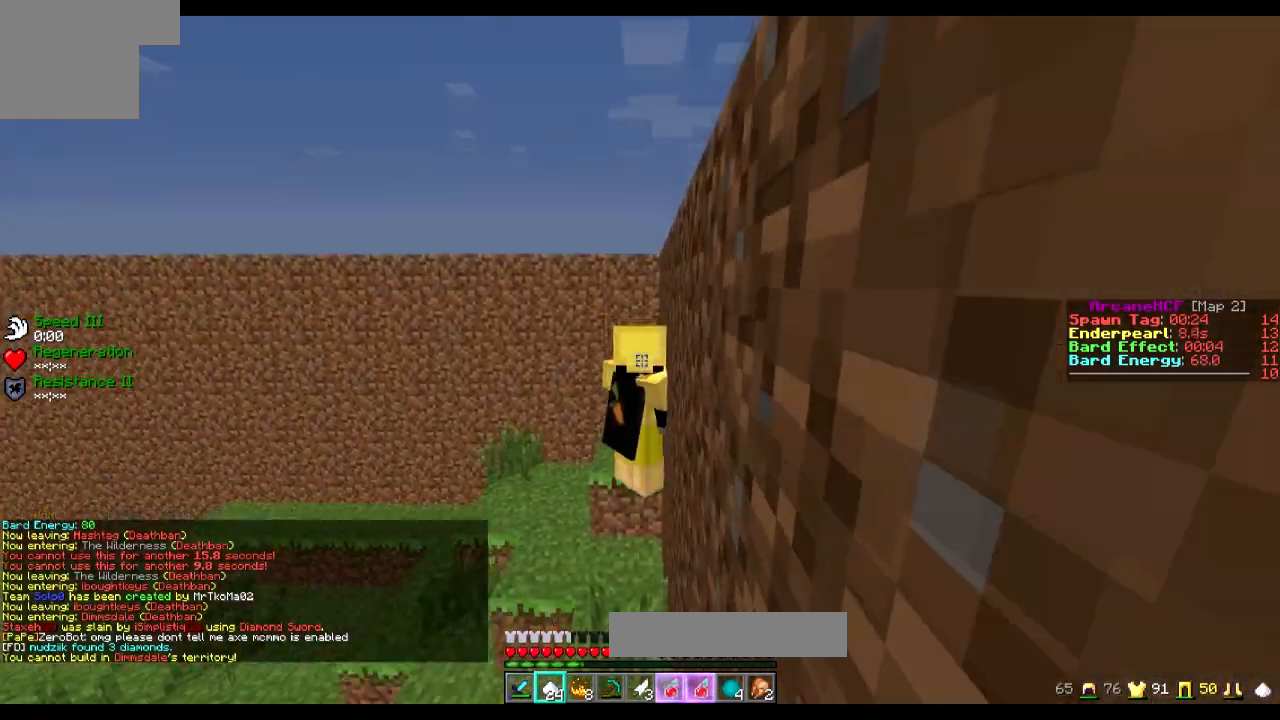
{"keys": [], "events": []}
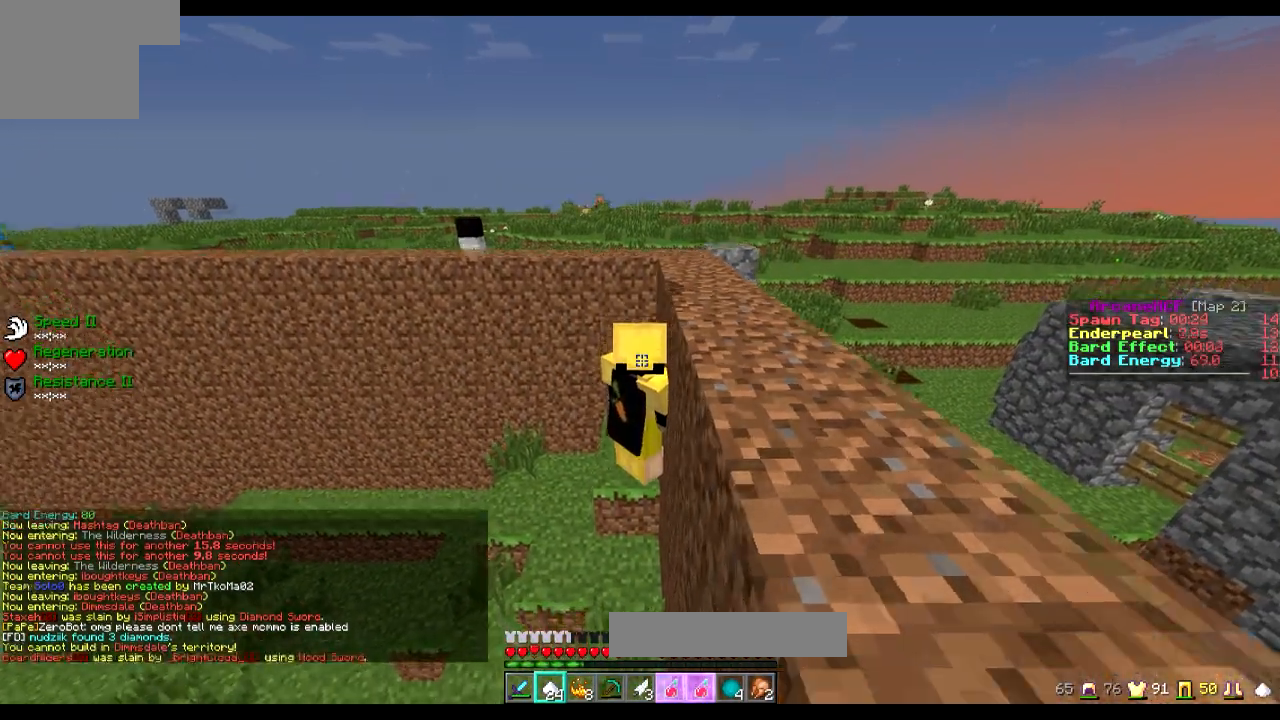
{"keys": [], "events": []}
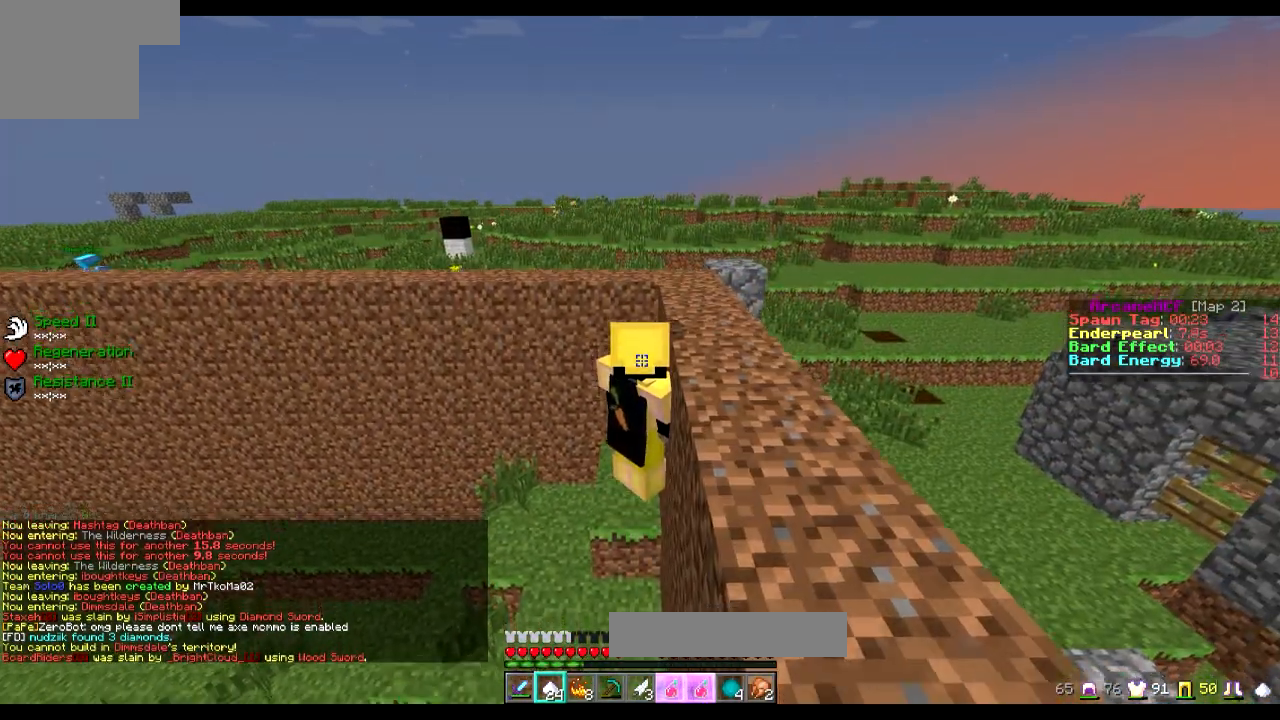
{"keys": [], "events": [[83, "a", "down"], [133, "a", "up"]]}
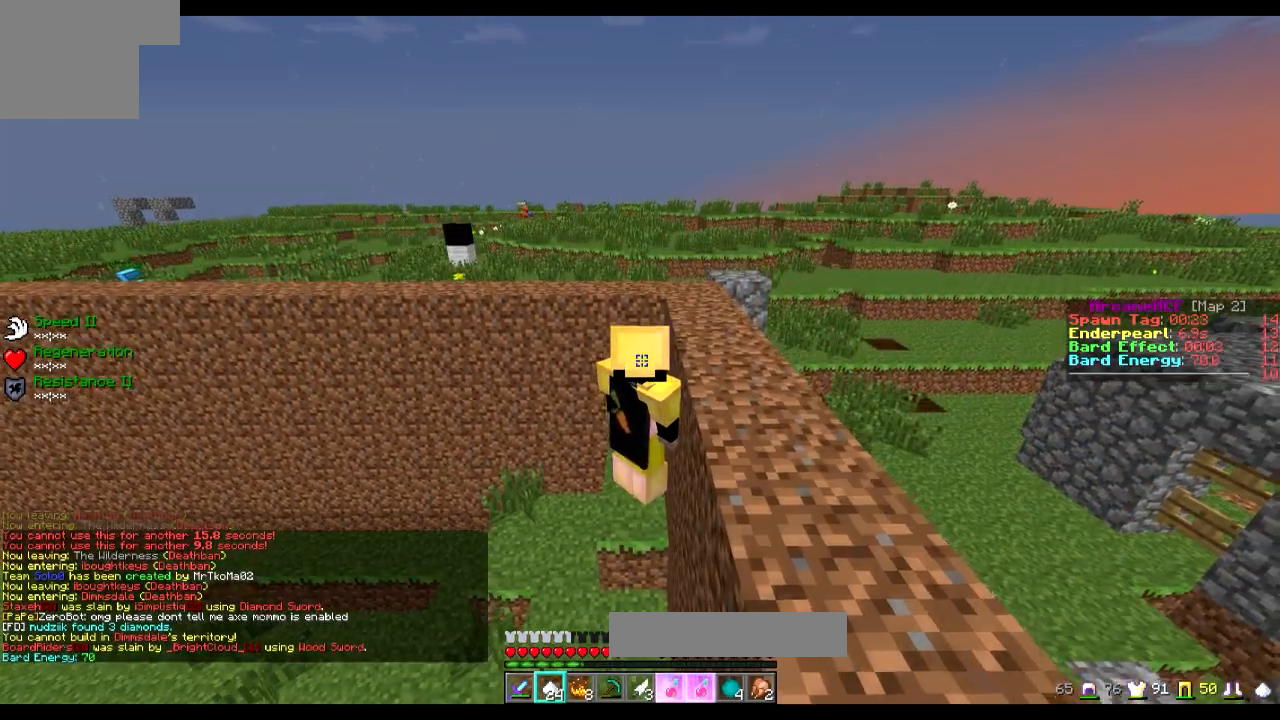
{"keys": [], "events": [[184, "a", "down"], [284, "a", "up"]]}
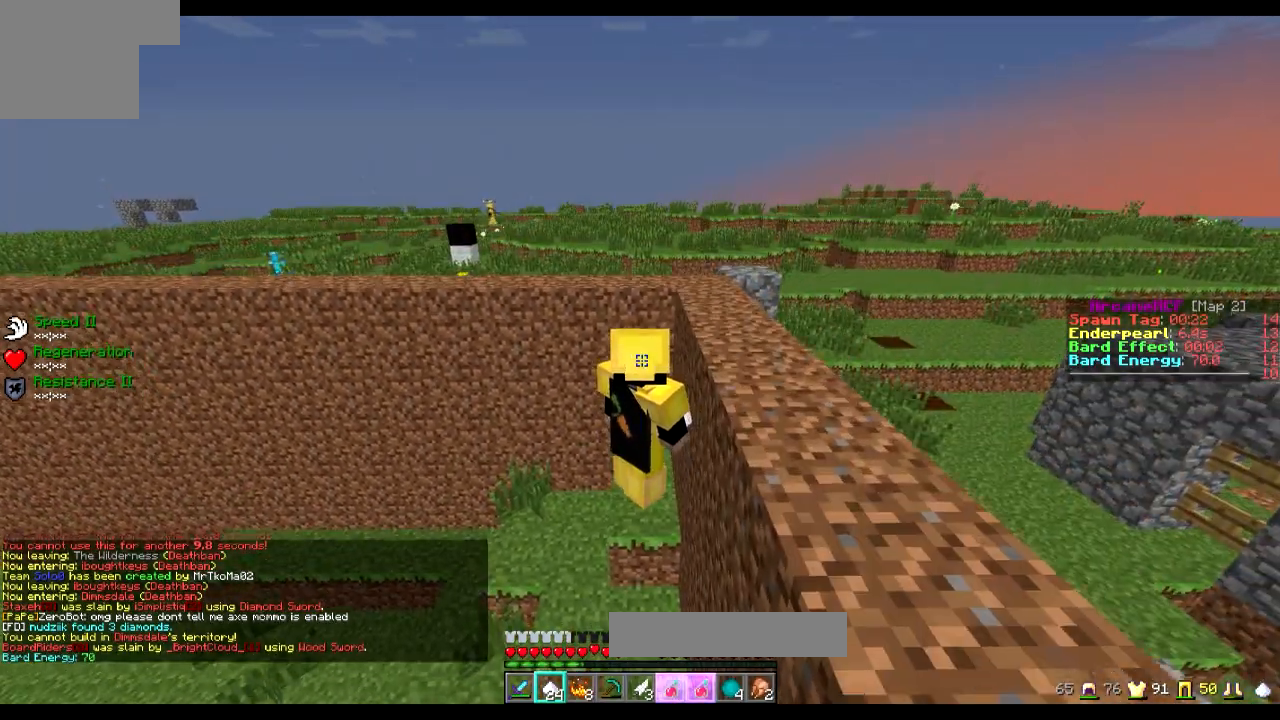
{"keys": [], "events": []}
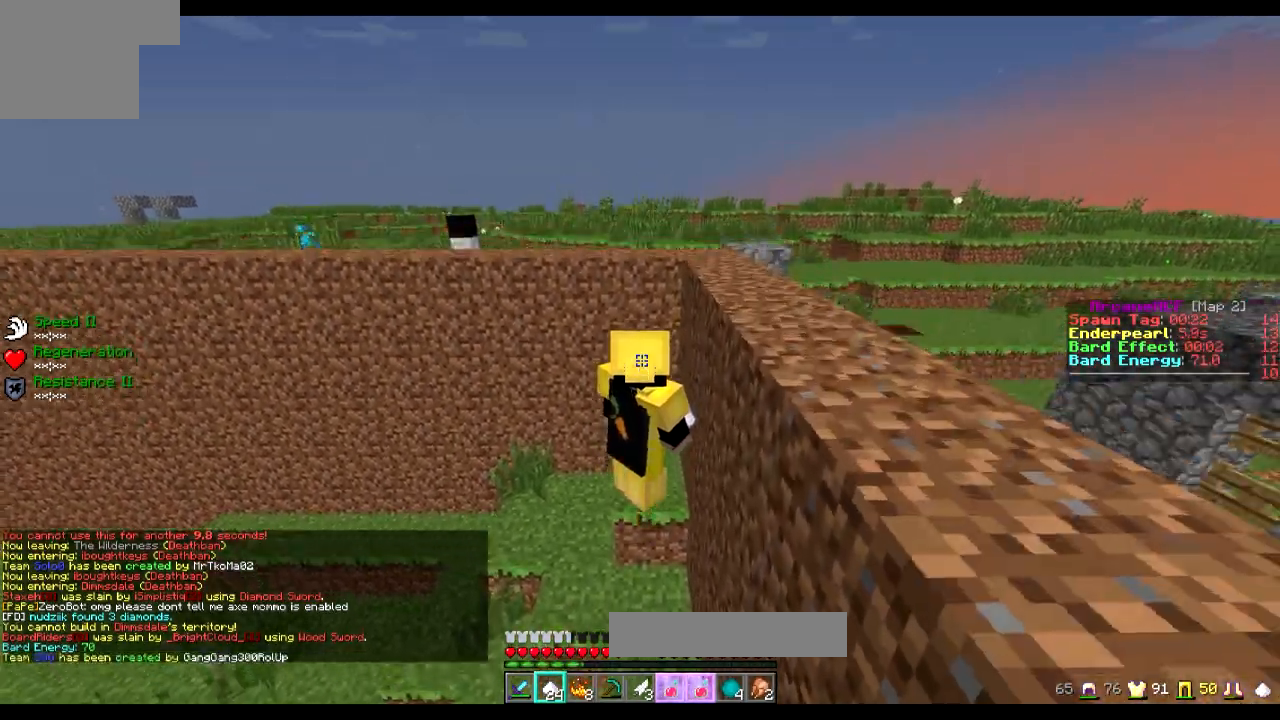
{"keys": [], "events": []}
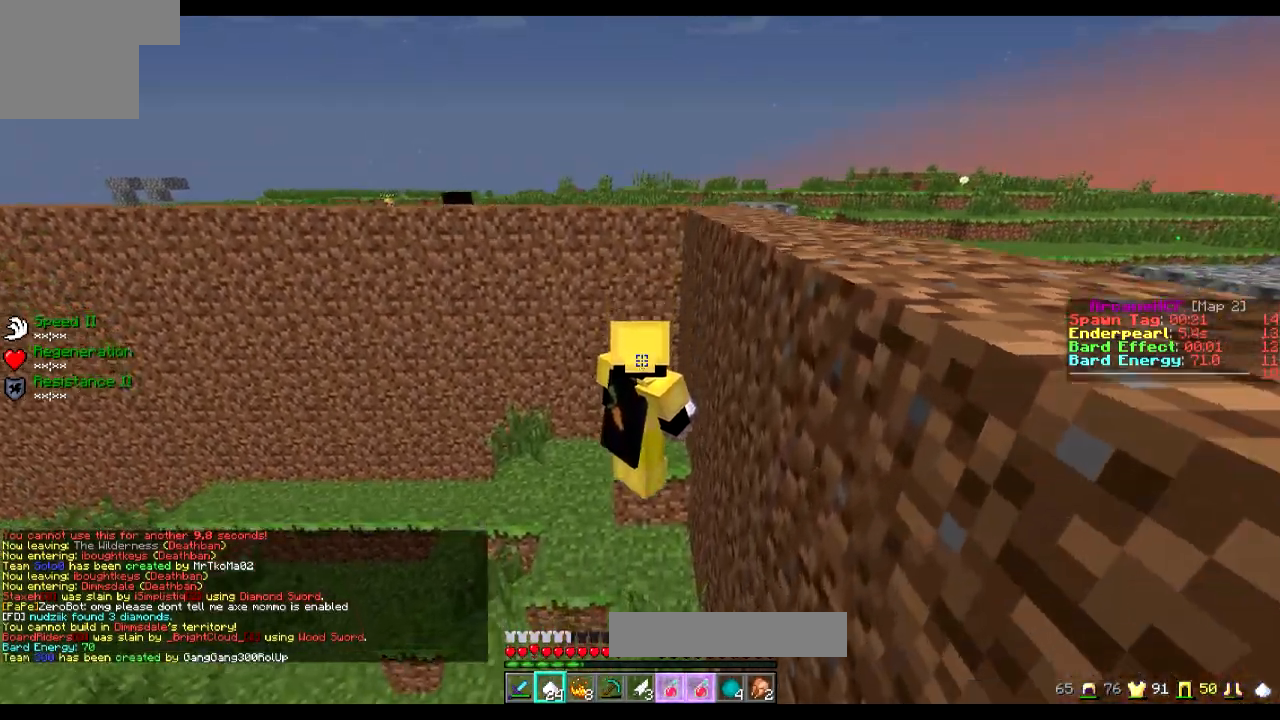
{"keys": [], "events": []}